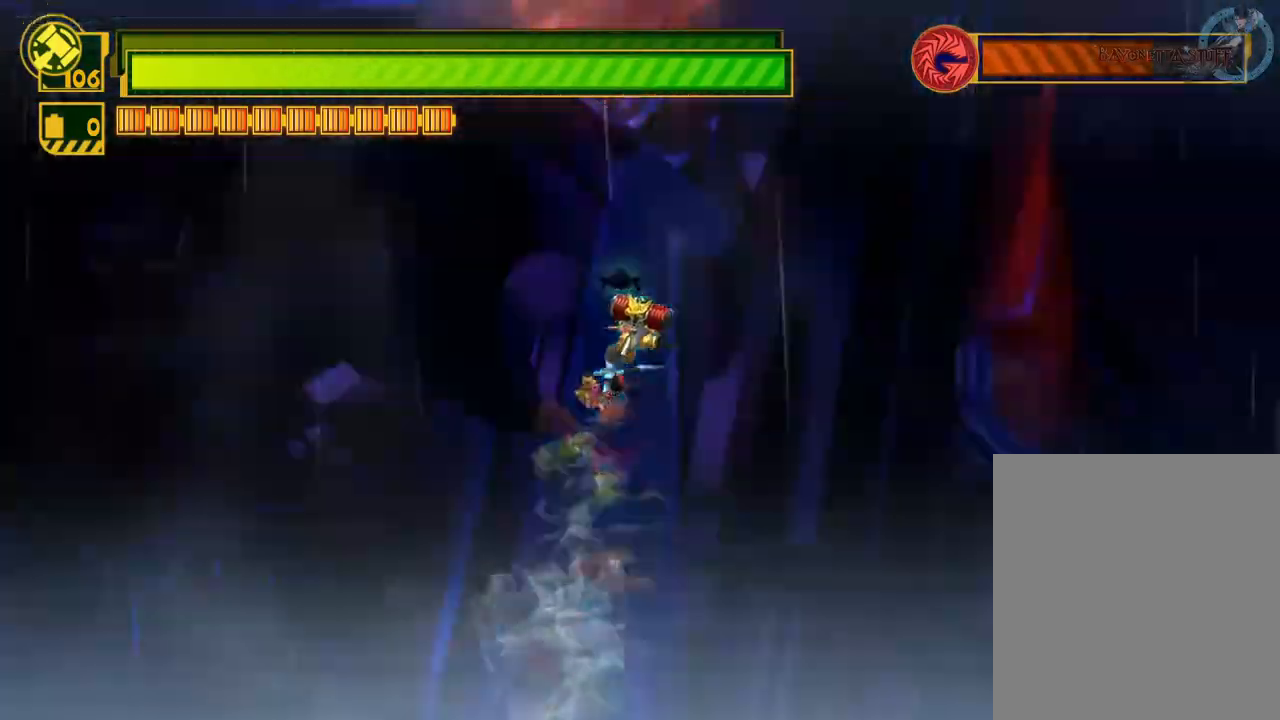
Gameplay with a controller (Xbox layout); each line is a JSON object with the inputs held at the frame after it. "events" lists button and stick changes between this image and that frame as [ms after this image, input, new state], when the widget could be followed in between.
{"buttons": [], "left_stick": "up", "right_stick": "center", "events": []}
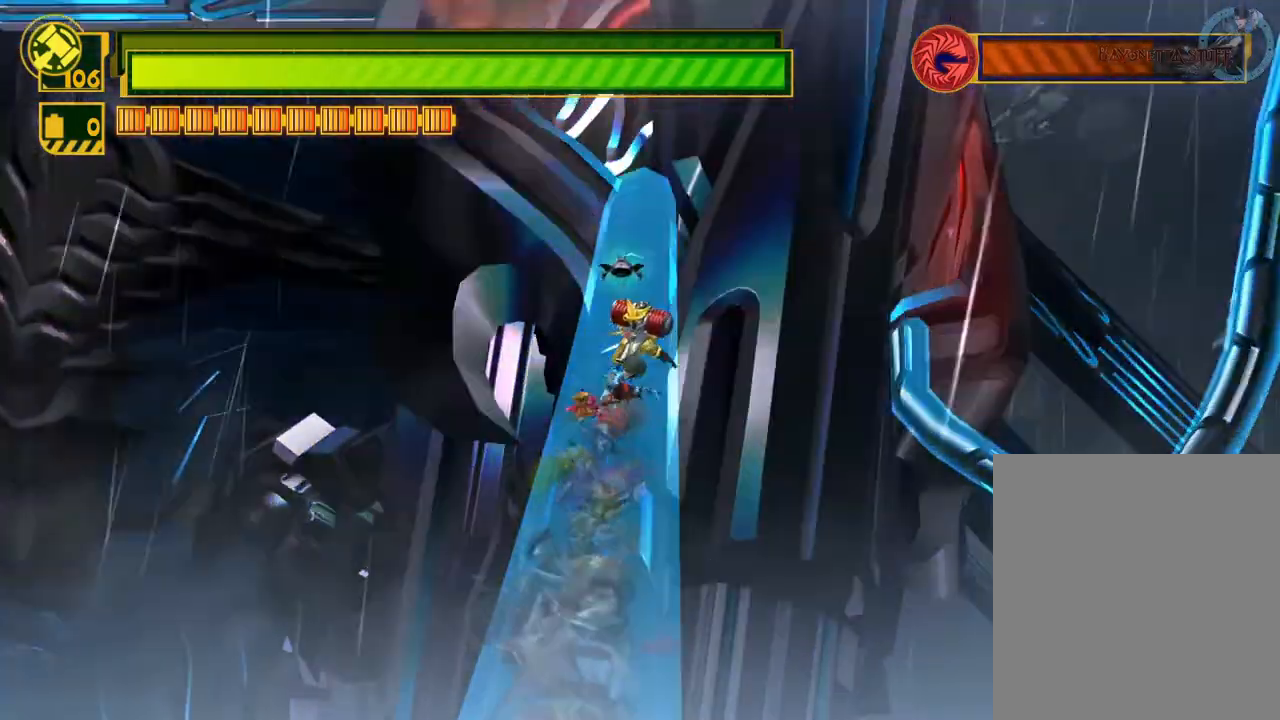
{"buttons": [], "left_stick": "up", "right_stick": "center", "events": []}
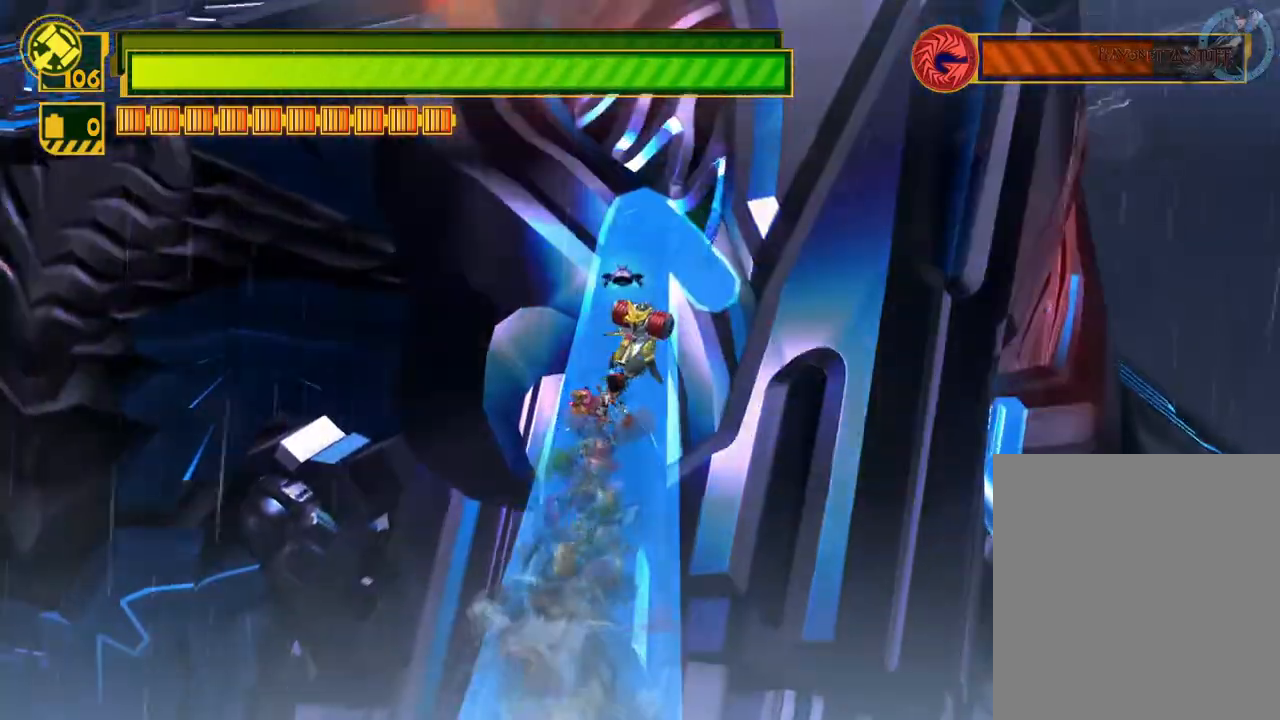
{"buttons": [], "left_stick": "up", "right_stick": "center", "events": []}
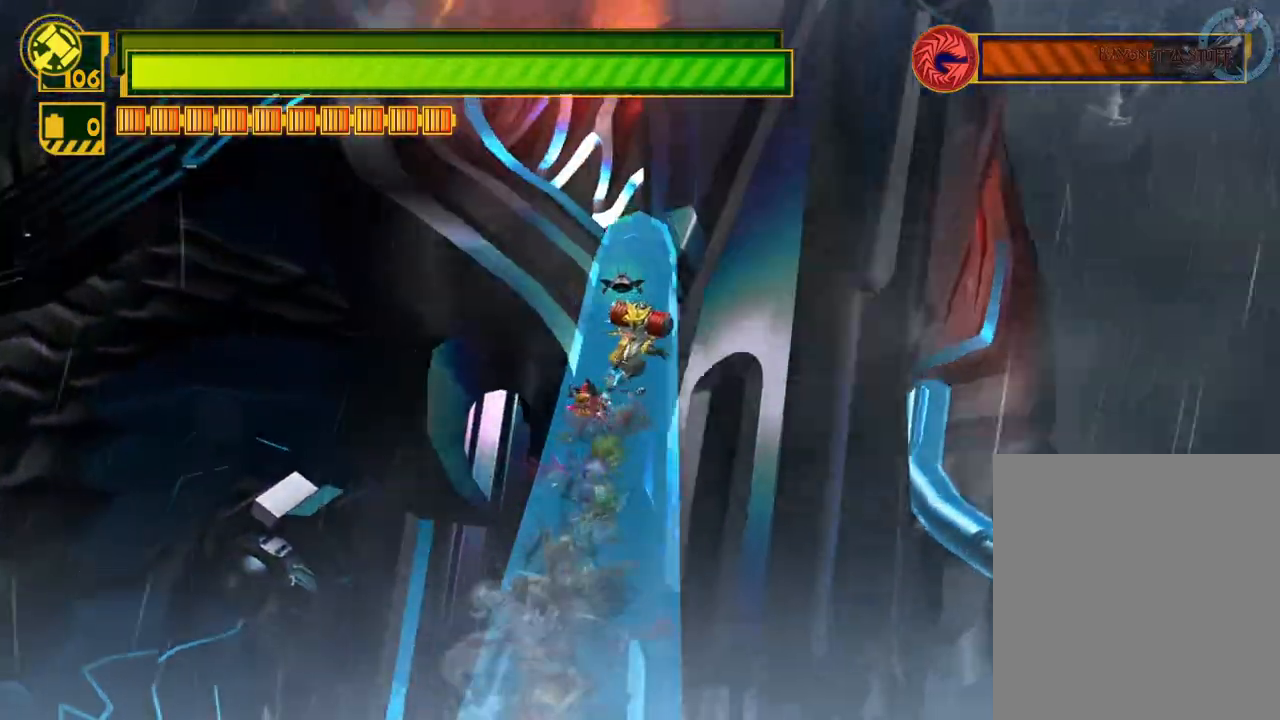
{"buttons": [], "left_stick": "up", "right_stick": "center", "events": []}
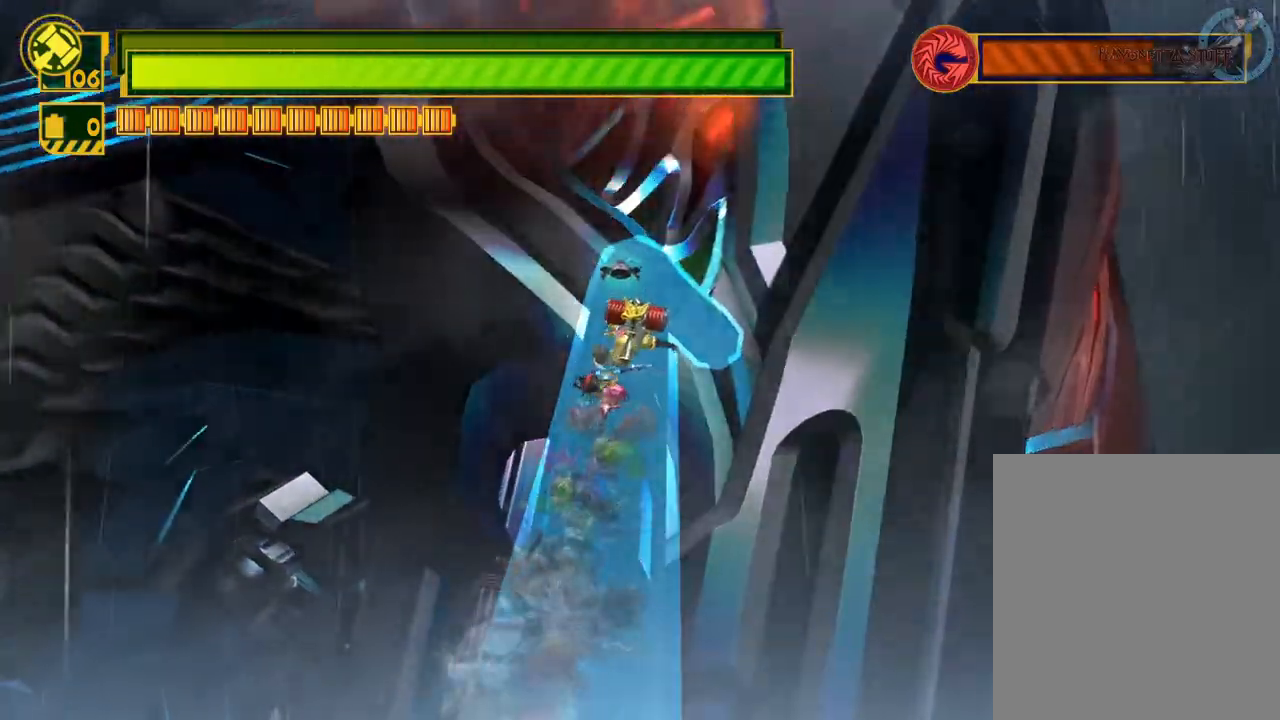
{"buttons": [], "left_stick": "up", "right_stick": "center", "events": []}
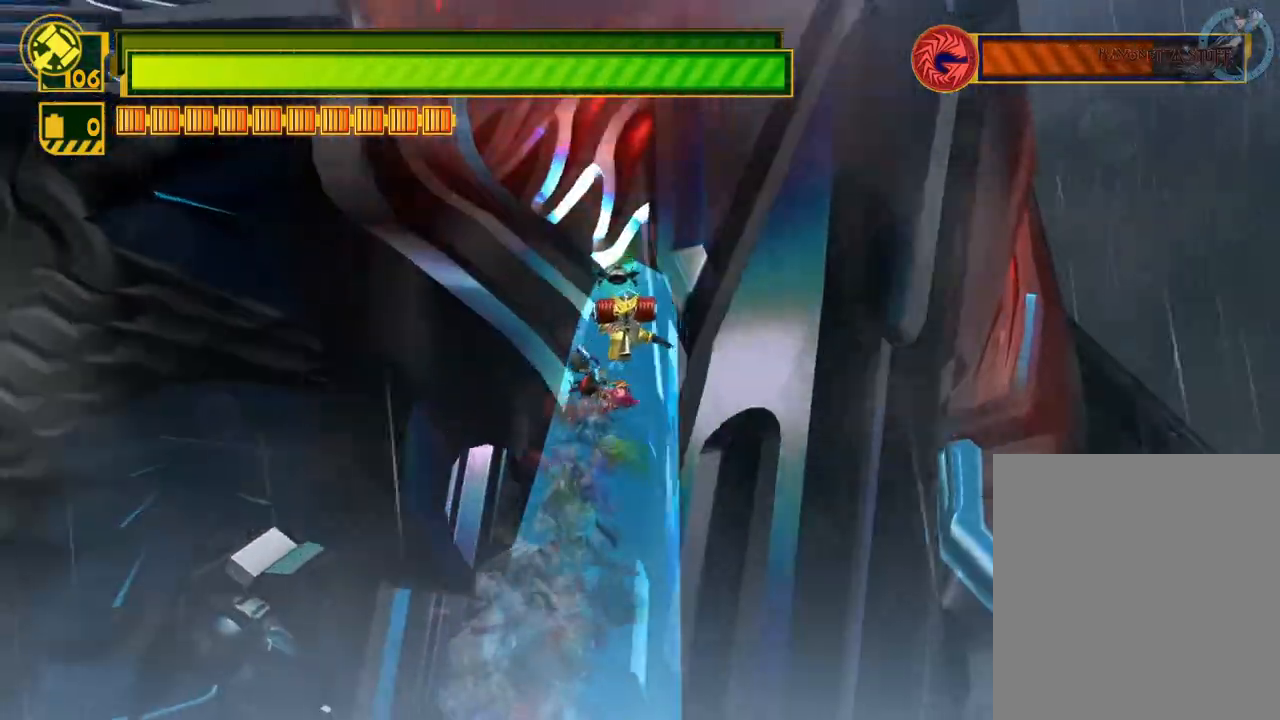
{"buttons": [], "left_stick": "up", "right_stick": "center", "events": []}
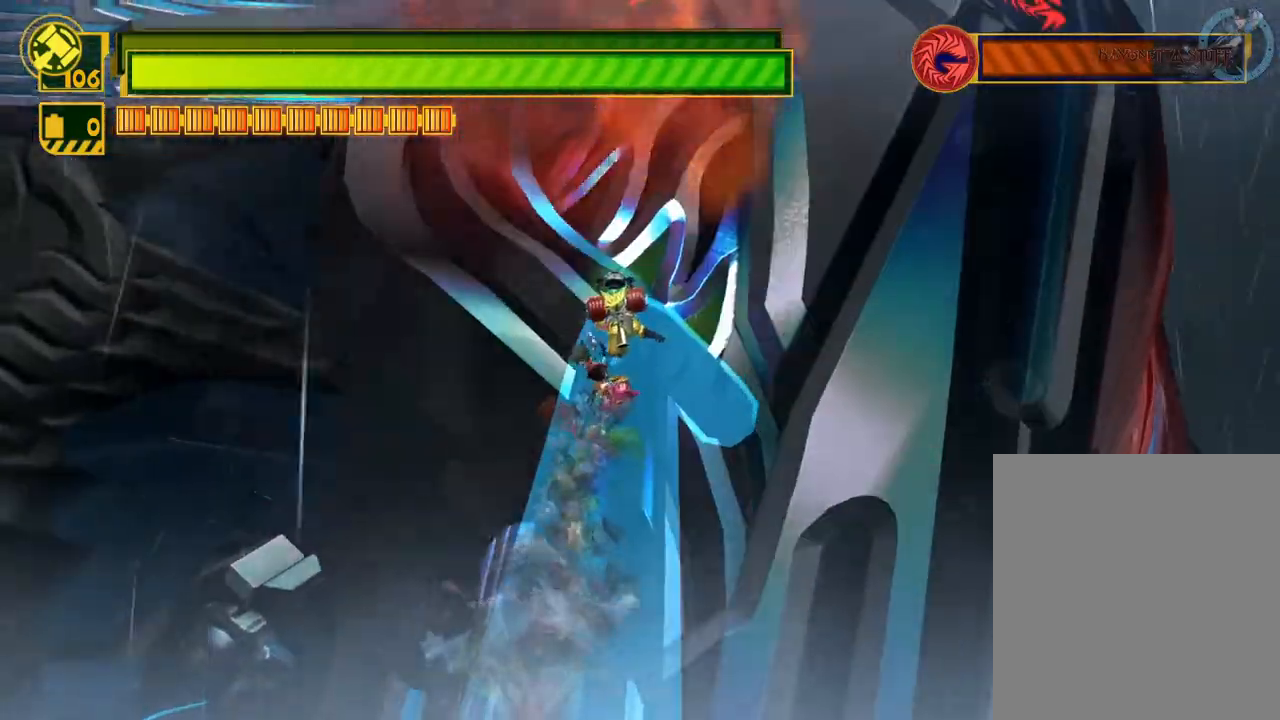
{"buttons": [], "left_stick": "up", "right_stick": "center", "events": []}
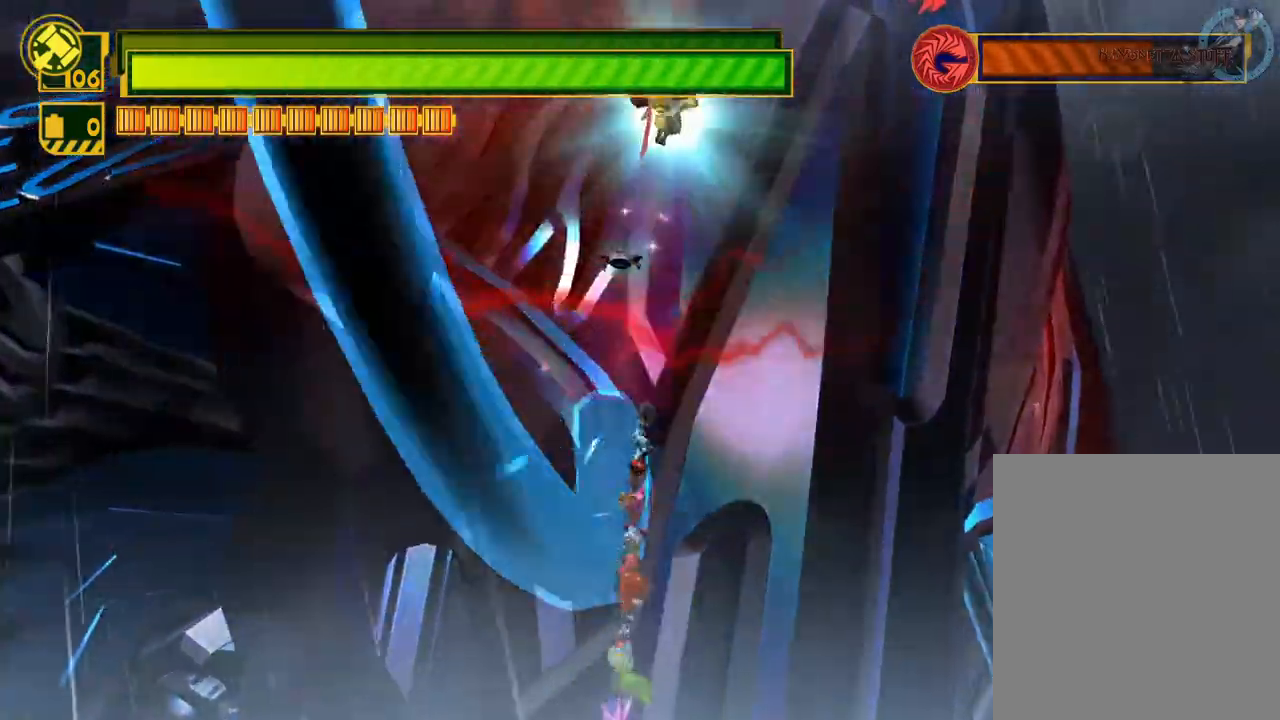
{"buttons": [], "left_stick": "up", "right_stick": "center", "events": []}
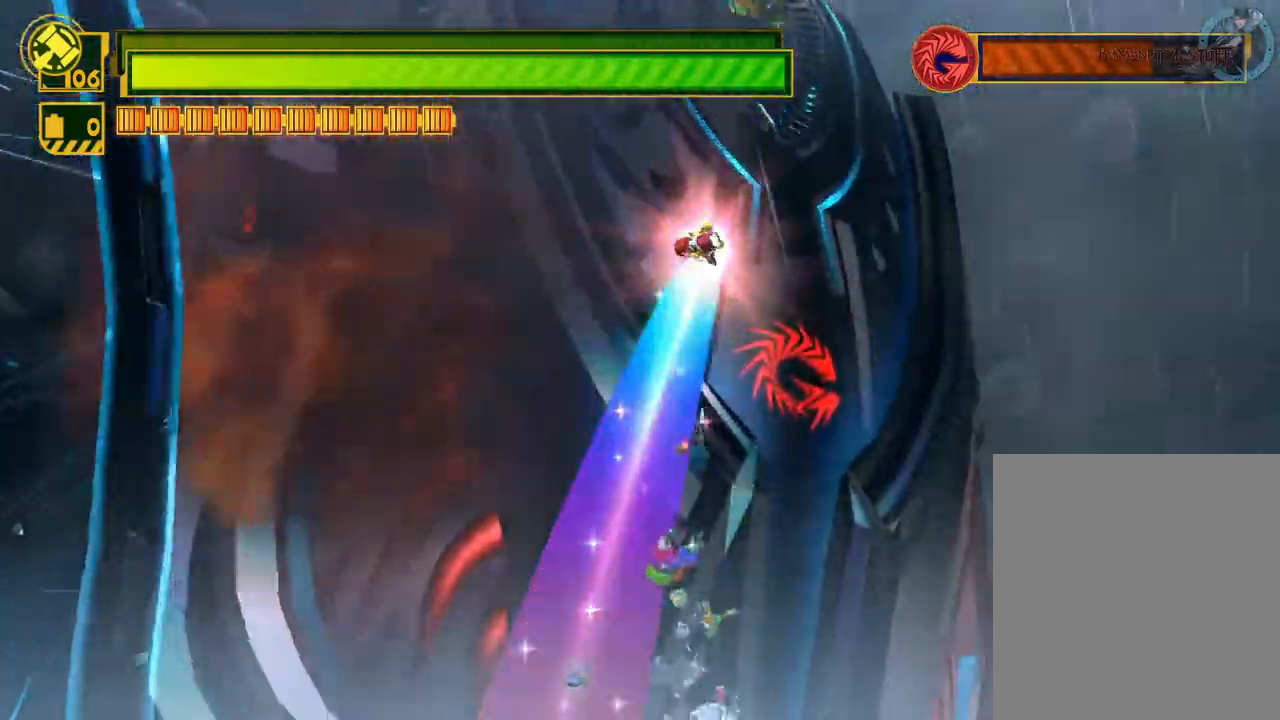
{"buttons": ["X"], "left_stick": "up", "right_stick": "center", "events": [[183, "X", "down"]]}
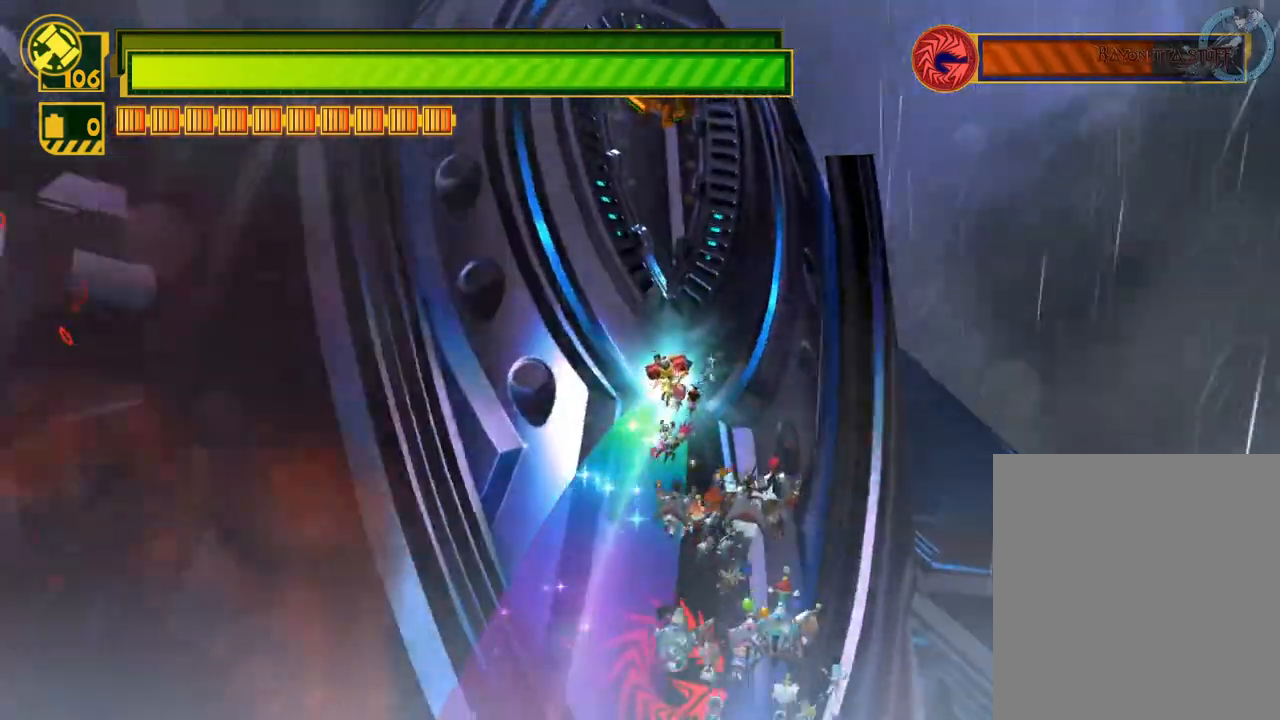
{"buttons": ["X"], "left_stick": "up", "right_stick": "center", "events": []}
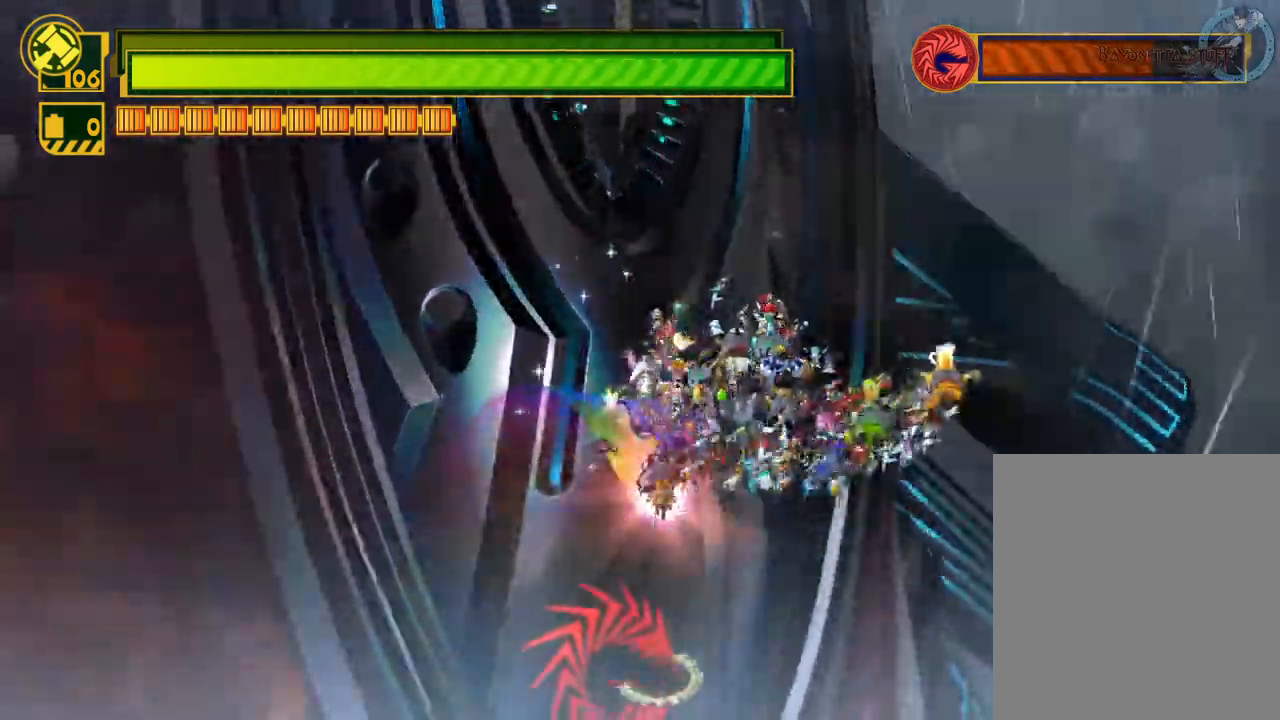
{"buttons": ["X"], "left_stick": "up", "right_stick": "center", "events": []}
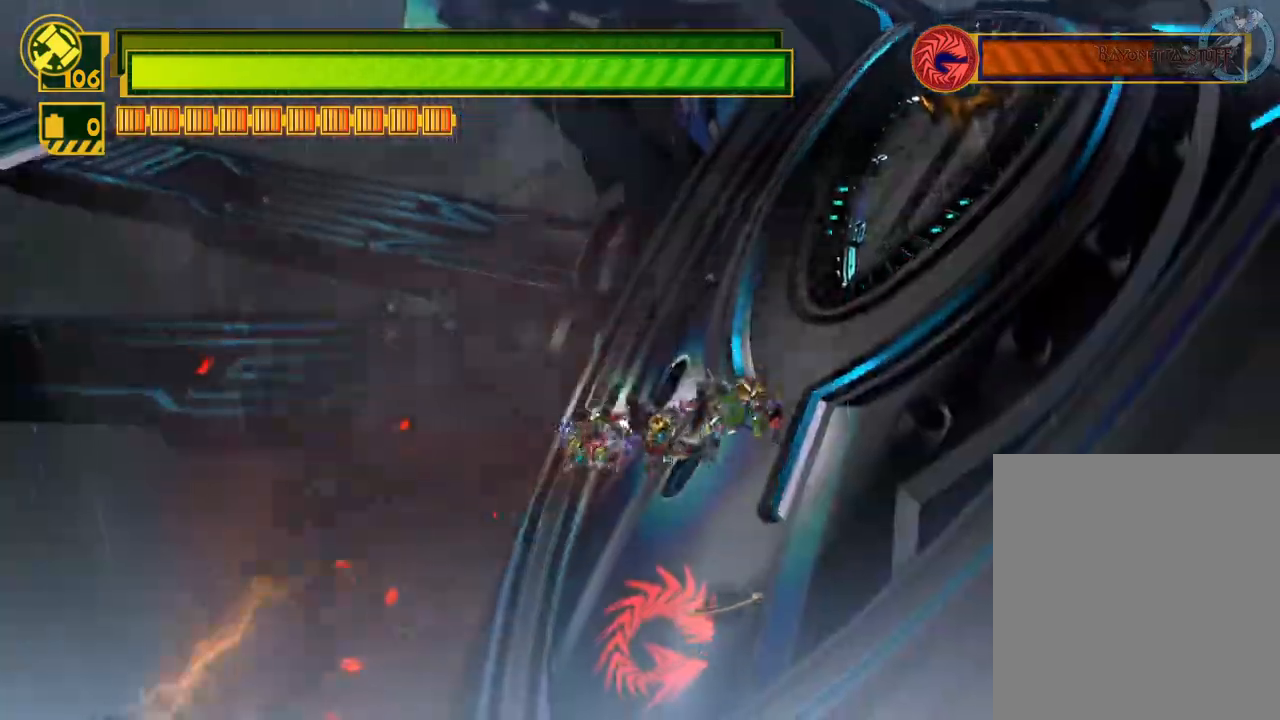
{"buttons": ["X"], "left_stick": "up-right", "right_stick": "center", "events": [[200, "left_stick", "up-right"]]}
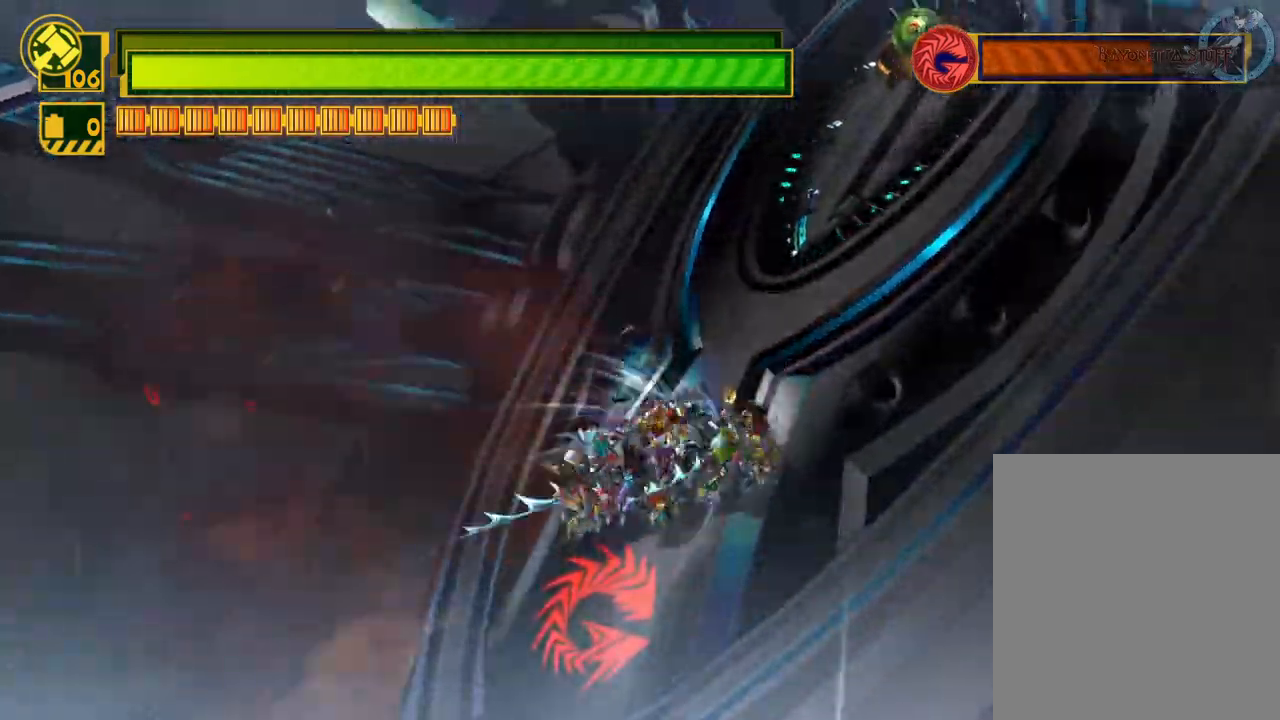
{"buttons": ["X"], "left_stick": "up-right", "right_stick": "center", "events": []}
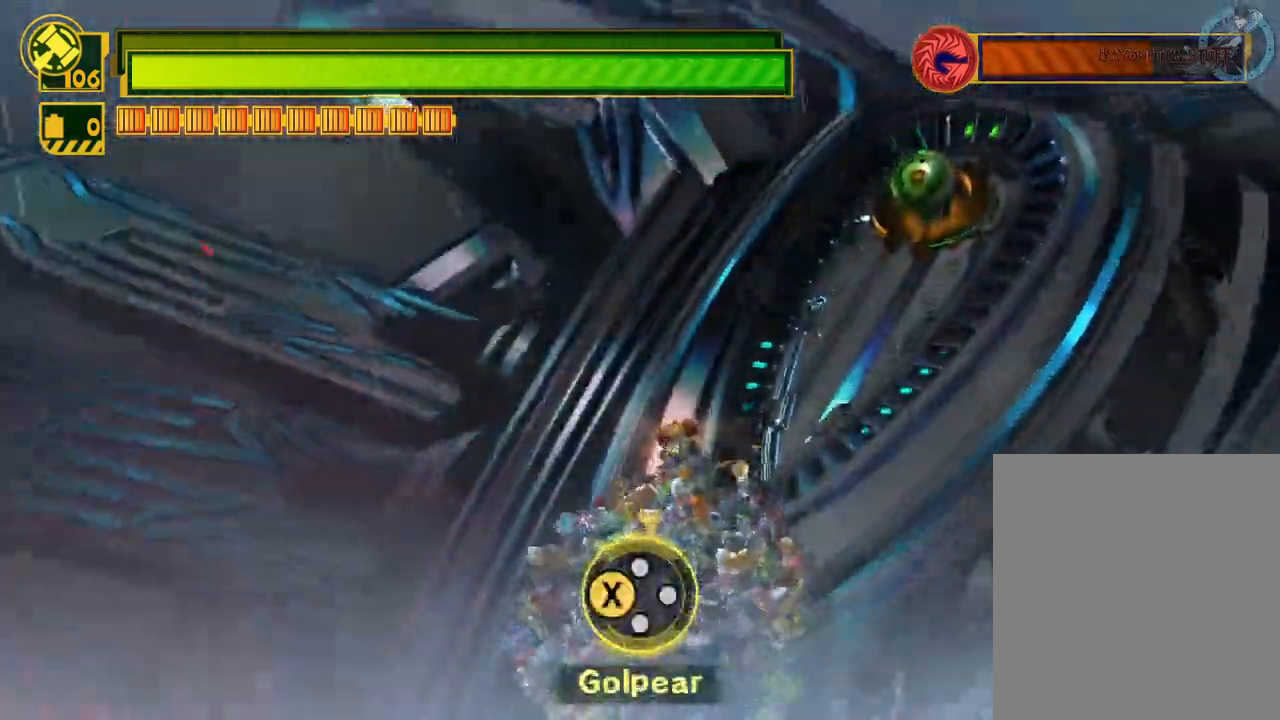
{"buttons": ["X"], "left_stick": "center", "right_stick": "center", "events": [[267, "X", "up"], [333, "X", "down"], [383, "left_stick", "center"], [433, "X", "up"], [500, "X", "down"]]}
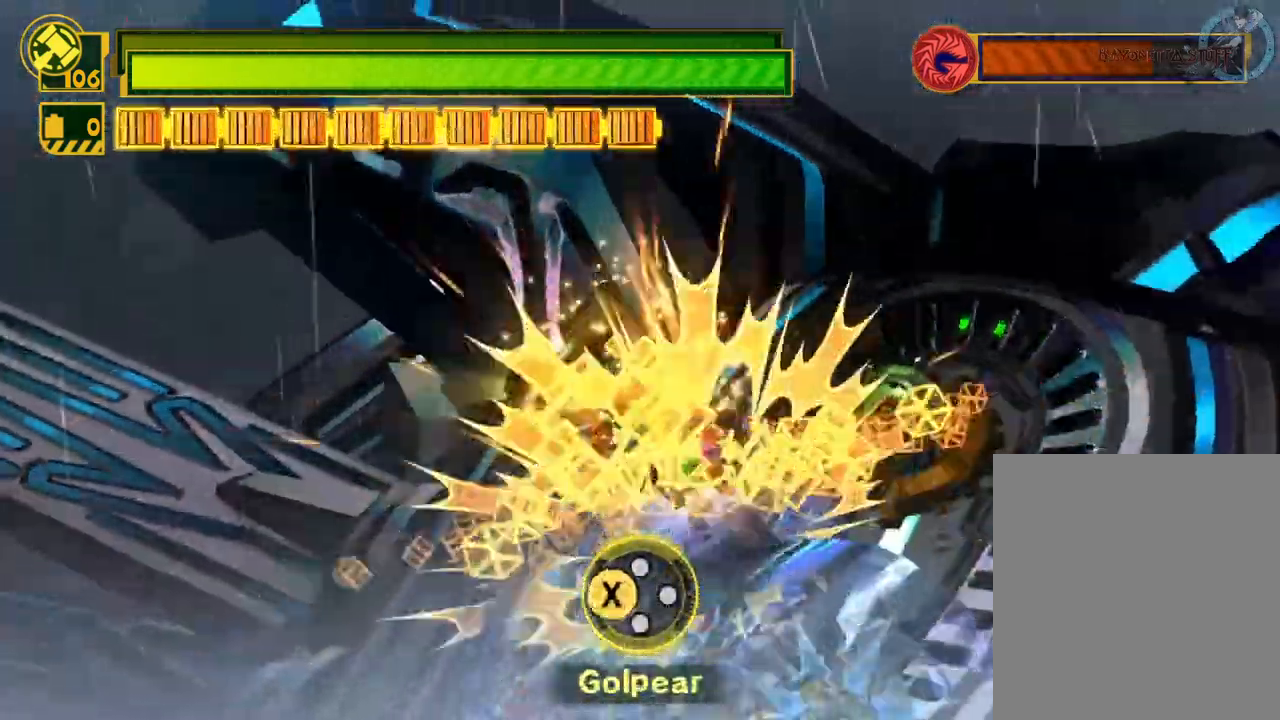
{"buttons": ["X"], "left_stick": "center", "right_stick": "center", "events": [[50, "X", "up"], [117, "X", "down"]]}
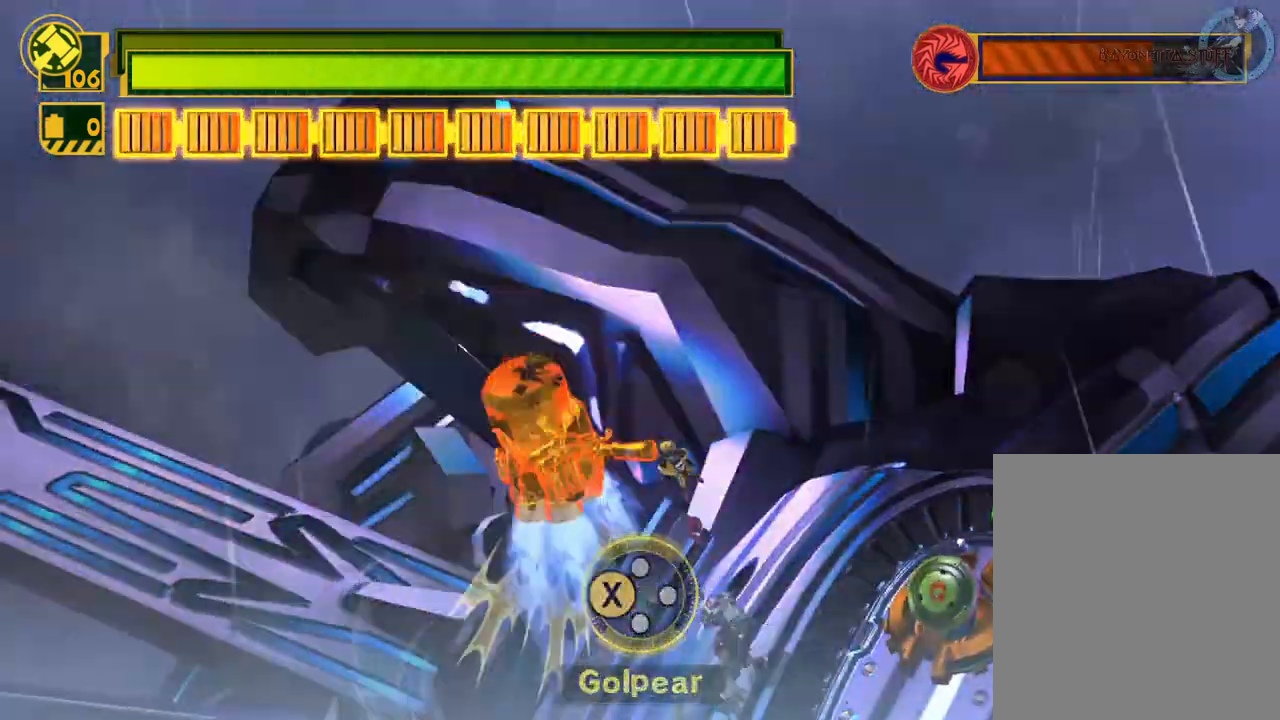
{"buttons": [], "left_stick": "center", "right_stick": "center", "events": [[433, "X", "up"]]}
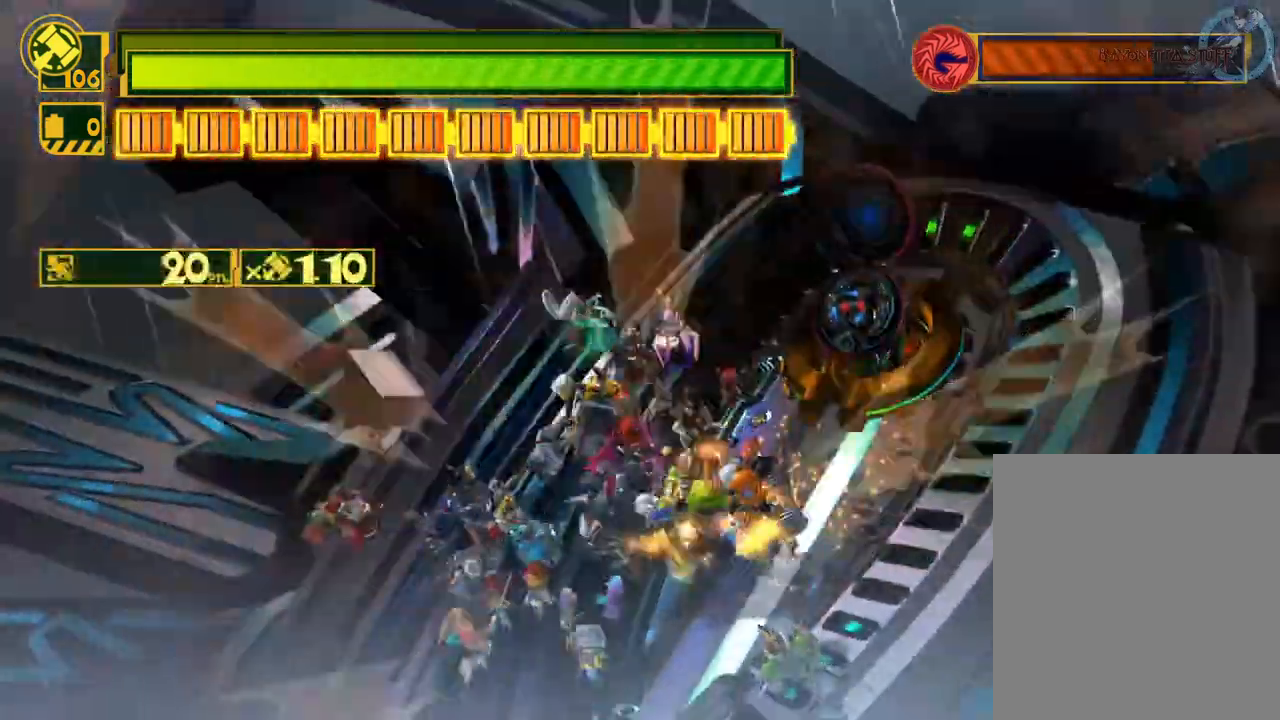
{"buttons": [], "left_stick": "center", "right_stick": "left", "events": [[200, "right_stick", "right"], [317, "right_stick", "down"], [467, "right_stick", "left"]]}
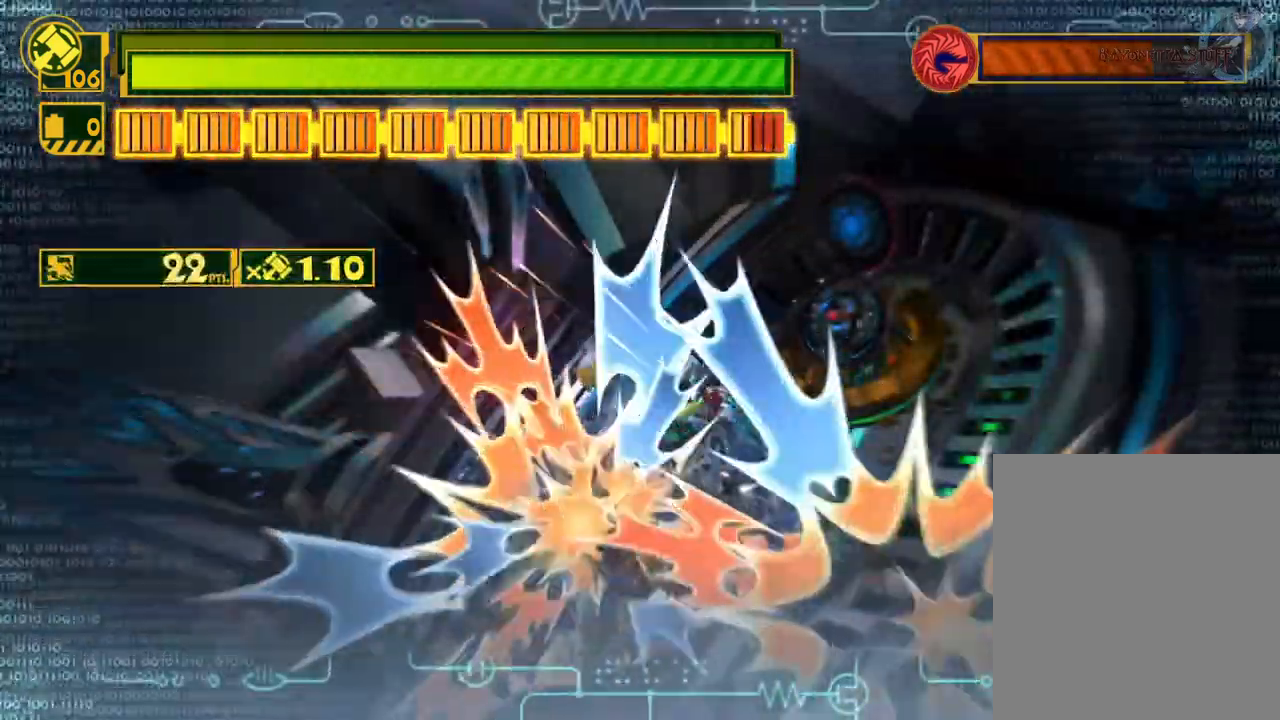
{"buttons": ["B"], "left_stick": "center", "right_stick": "center", "events": [[17, "right_stick", "up-left"], [117, "right_stick", "center"], [183, "B", "down"], [283, "B", "up"], [483, "B", "down"]]}
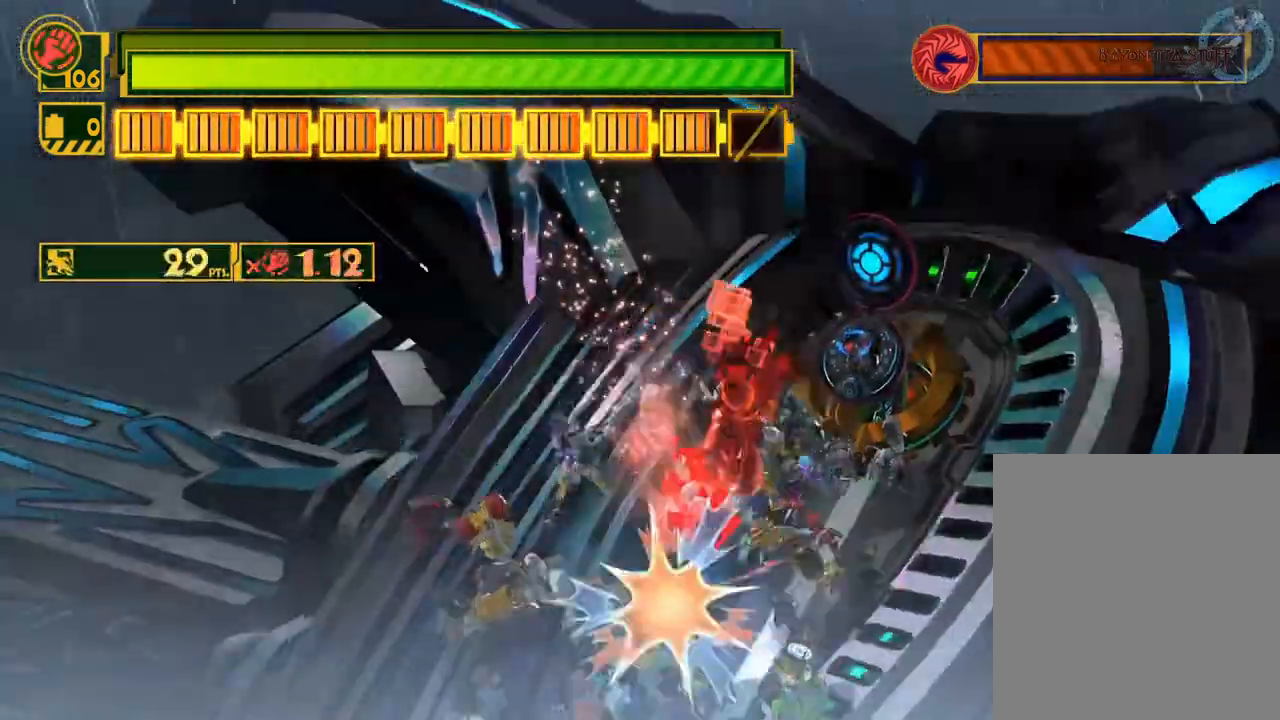
{"buttons": ["B"], "left_stick": "center", "right_stick": "center", "events": [[33, "B", "up"], [117, "B", "down"], [183, "B", "up"], [250, "B", "down"], [333, "B", "up"], [400, "B", "down"]]}
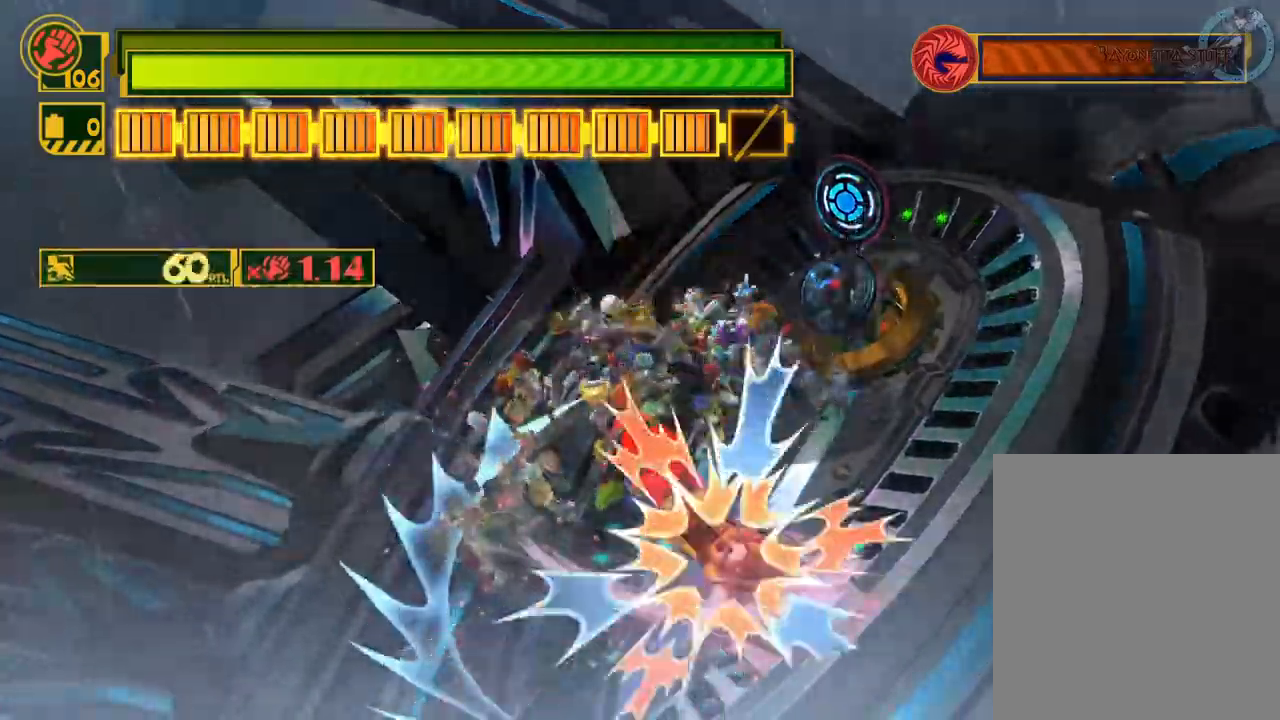
{"buttons": ["B"], "left_stick": "up-right", "right_stick": "center", "events": [[67, "B", "up"], [167, "left_stick", "up-right"], [217, "B", "down"], [367, "B", "up"], [433, "B", "down"]]}
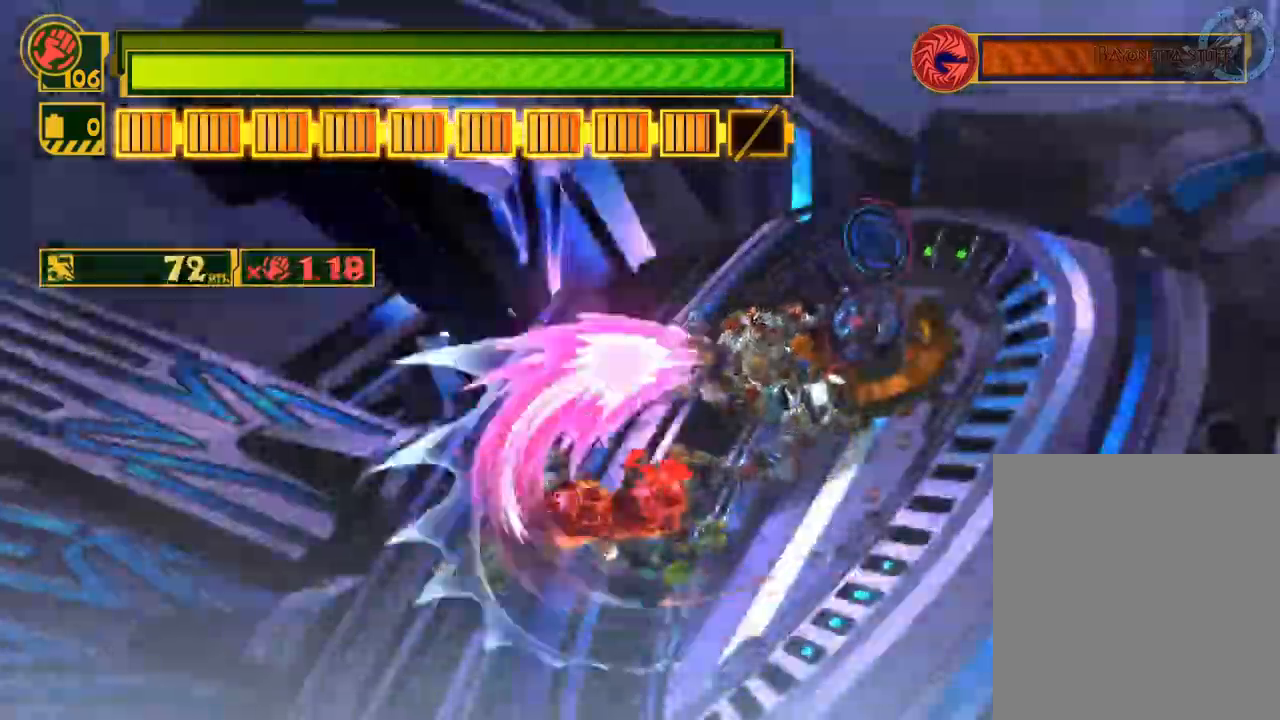
{"buttons": [], "left_stick": "up-right", "right_stick": "center", "events": [[33, "B", "up"], [117, "B", "down"], [200, "B", "up"], [300, "B", "down"], [383, "B", "up"]]}
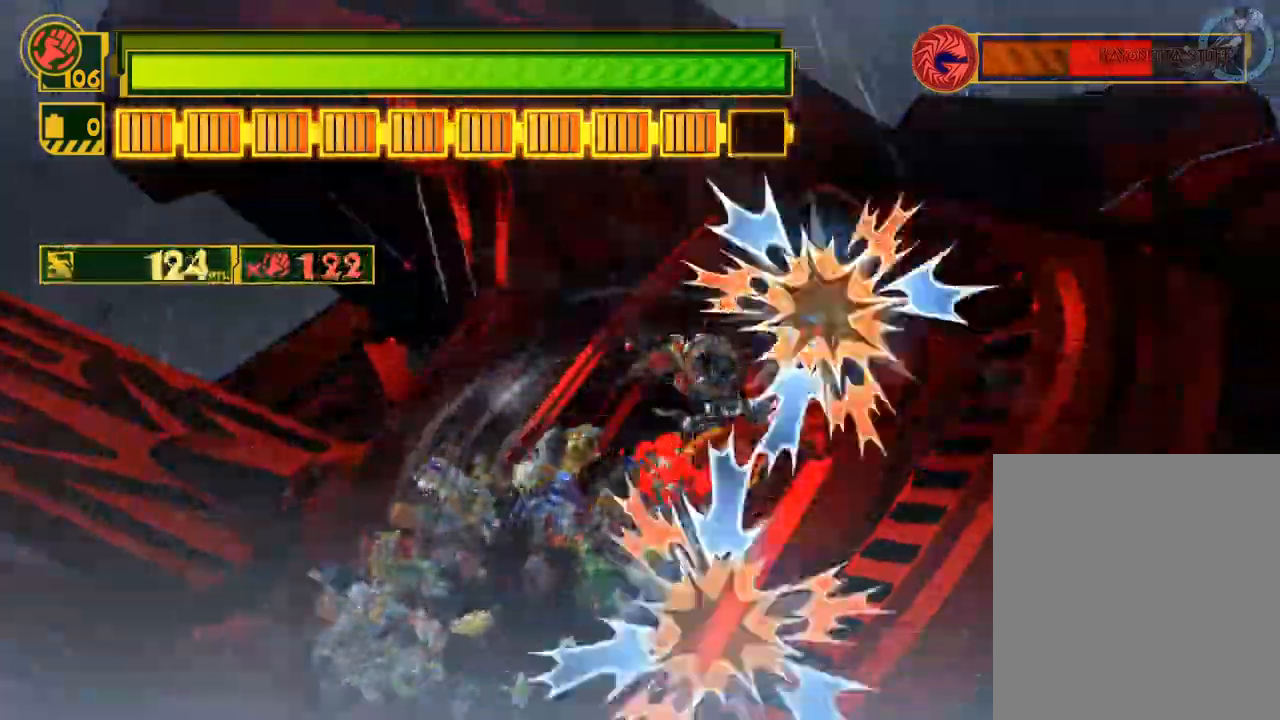
{"buttons": [], "left_stick": "center", "right_stick": "center", "events": [[17, "left_stick", "center"], [67, "right_stick", "up-right"], [200, "right_stick", "center"], [233, "Y", "down"], [350, "Y", "up"]]}
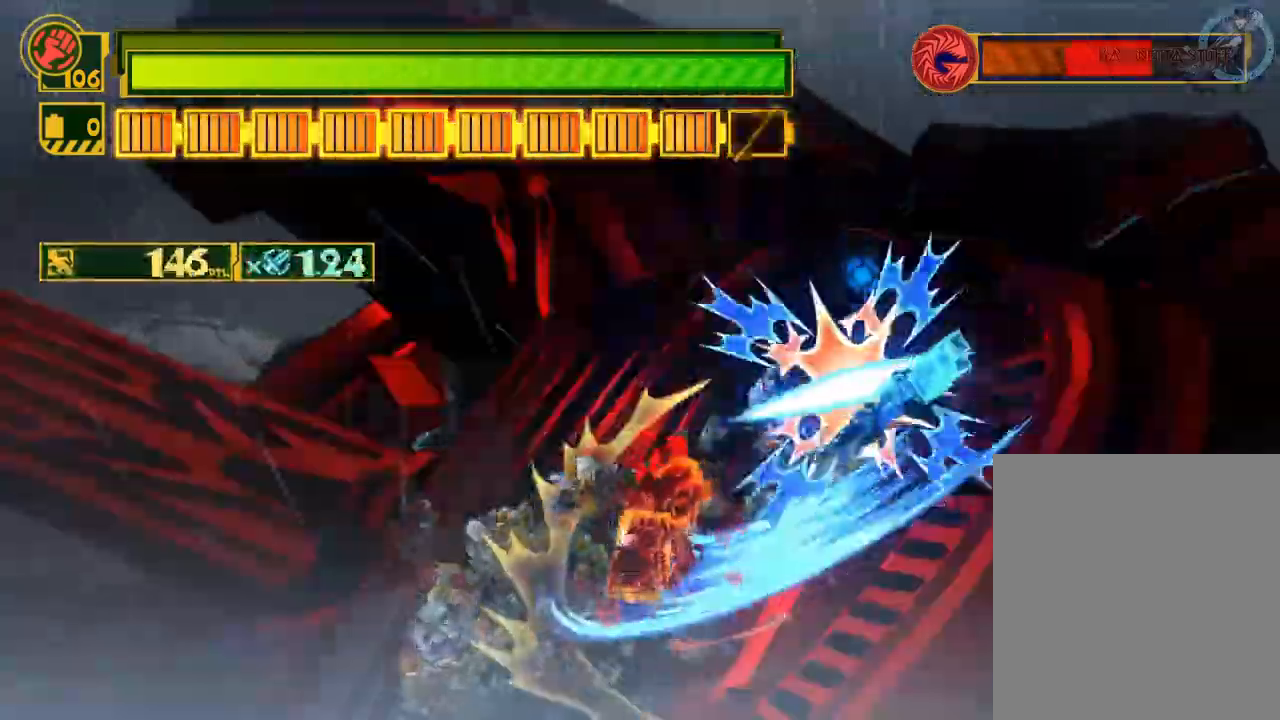
{"buttons": [], "left_stick": "center", "right_stick": "center", "events": [[33, "right_stick", "up-right"], [167, "right_stick", "center"], [250, "Y", "down"], [383, "Y", "up"]]}
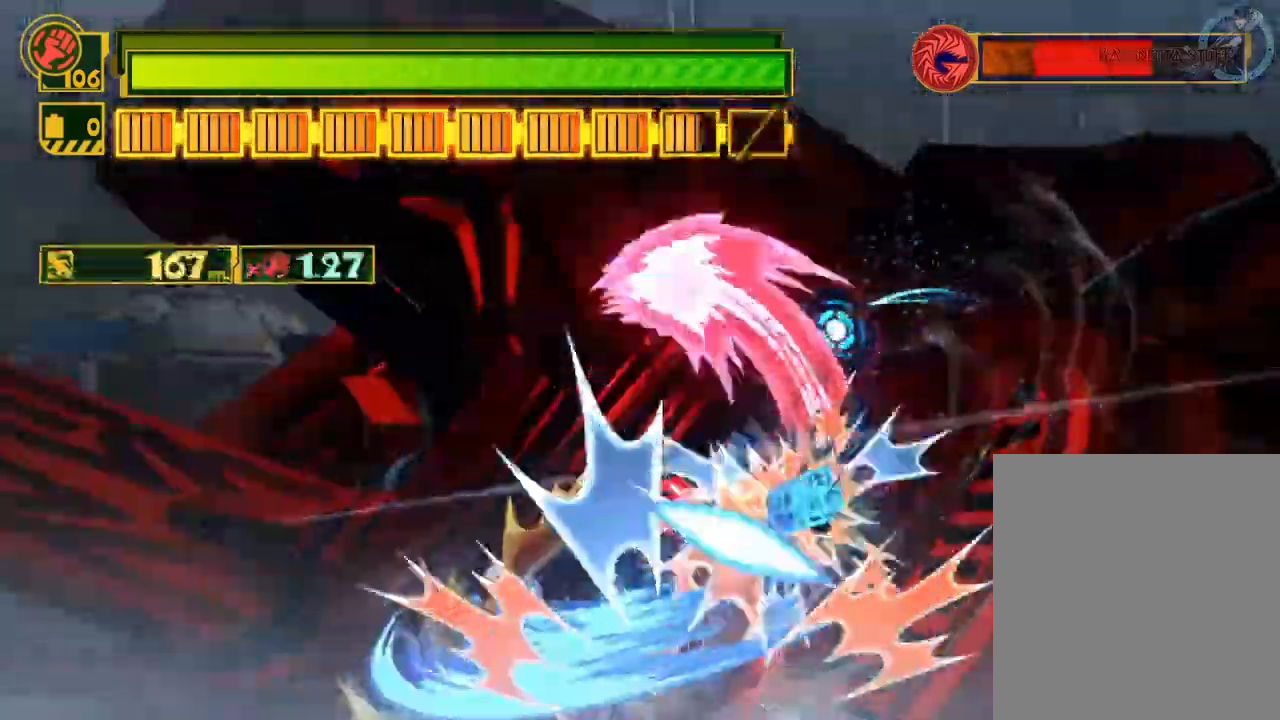
{"buttons": [], "left_stick": "center", "right_stick": "center", "events": [[50, "Y", "down"], [167, "Y", "up"], [250, "B", "down"], [333, "B", "up"], [400, "B", "down"], [467, "B", "up"]]}
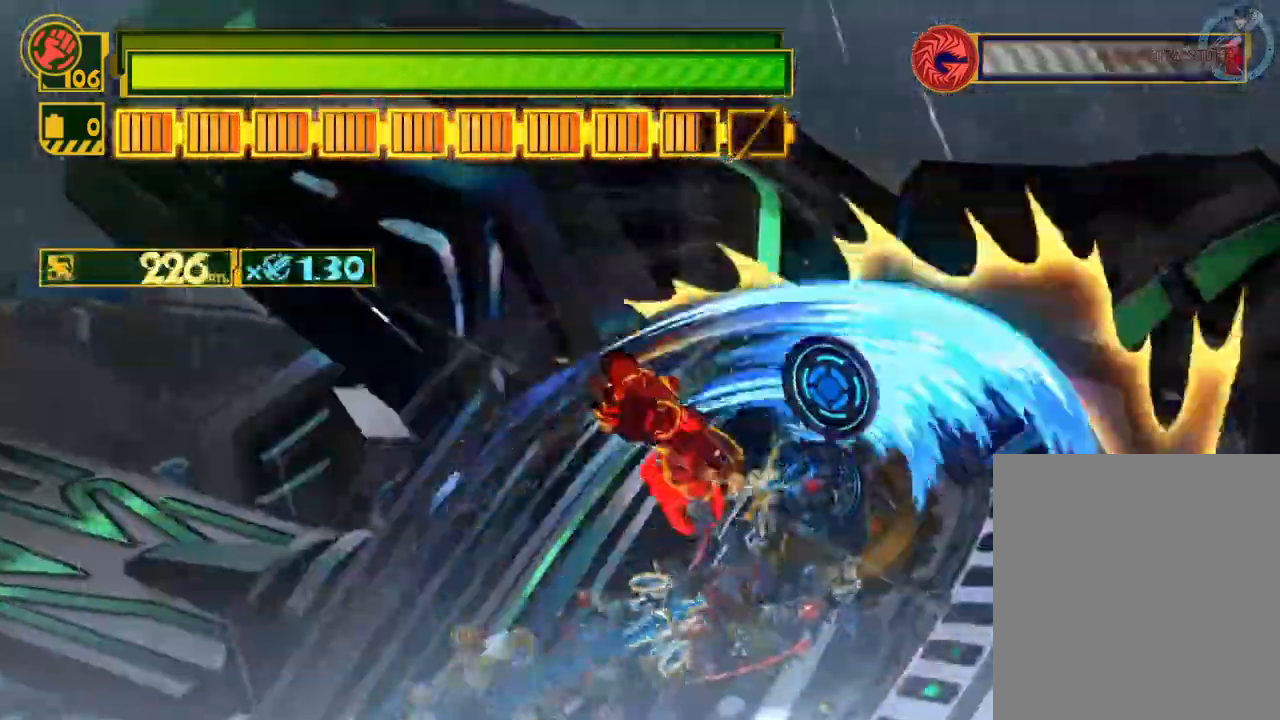
{"buttons": [], "left_stick": "down", "right_stick": "center", "events": [[33, "B", "down"], [117, "B", "up"], [167, "B", "down"], [267, "B", "up"], [317, "left_stick", "right"], [483, "left_stick", "down"]]}
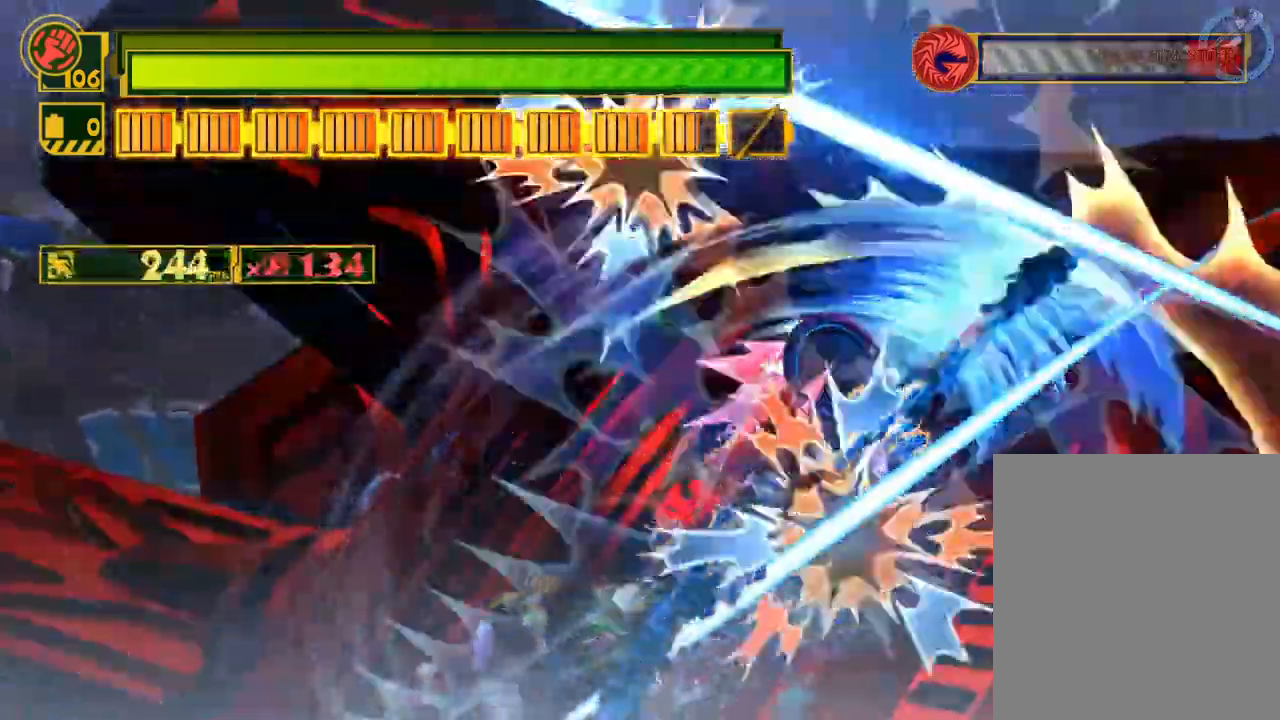
{"buttons": ["Y"], "left_stick": "center", "right_stick": "center", "events": [[83, "left_stick", "center"], [83, "right_stick", "left"], [133, "right_stick", "up"], [267, "right_stick", "down"], [383, "right_stick", "center"], [450, "Y", "down"]]}
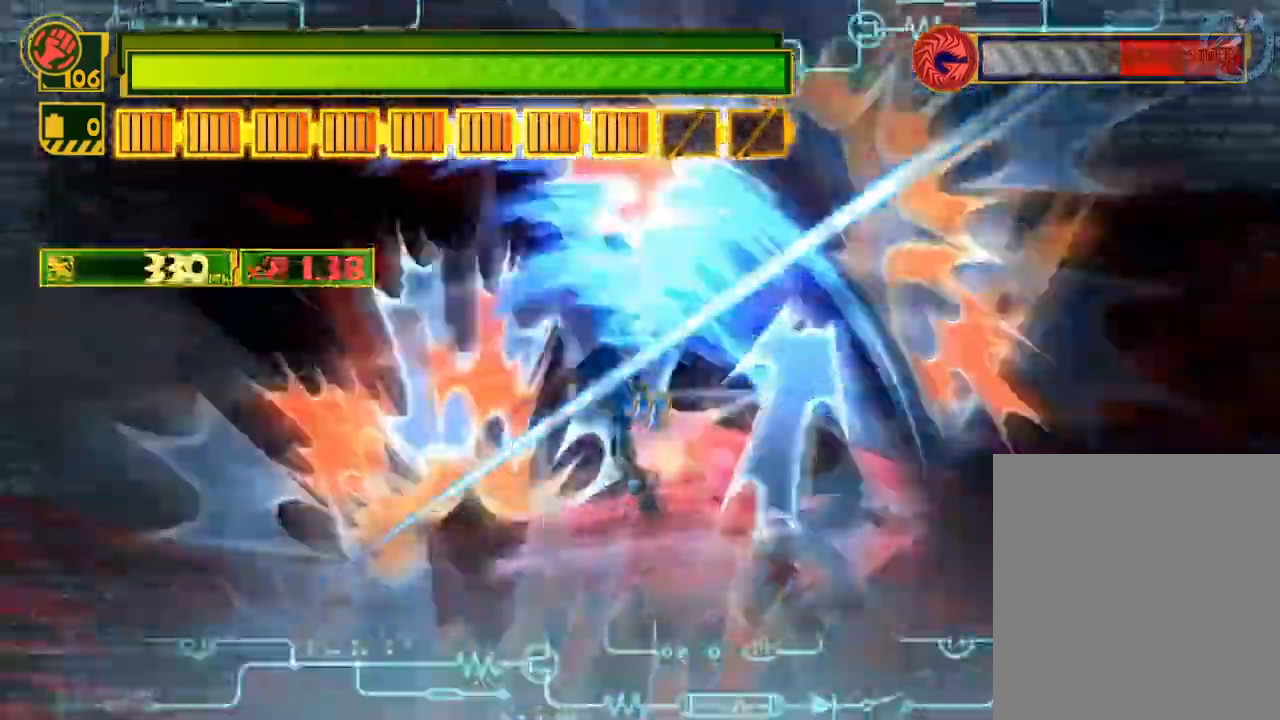
{"buttons": [], "left_stick": "center", "right_stick": "center", "events": [[83, "Y", "up"], [200, "B", "down"], [283, "B", "up"], [333, "B", "down"], [450, "B", "up"]]}
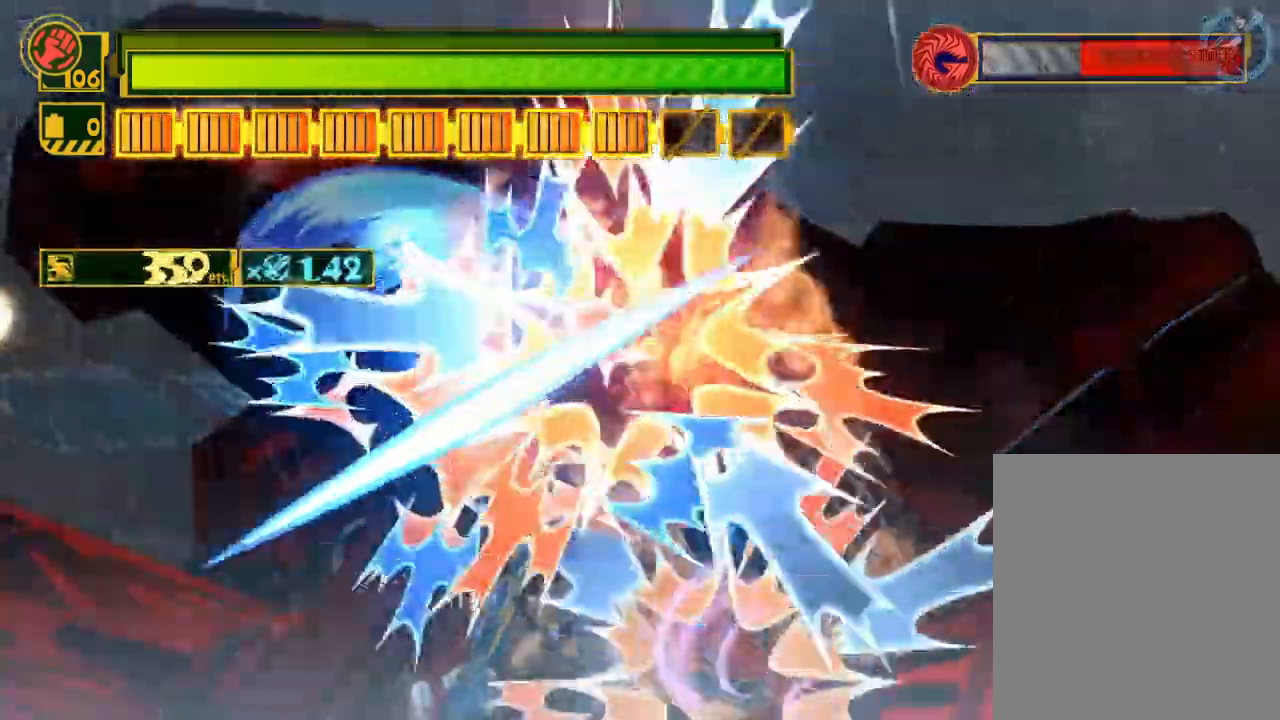
{"buttons": [], "left_stick": "center", "right_stick": "center", "events": [[167, "right_stick", "up-right"], [300, "right_stick", "center"], [367, "Y", "down"], [483, "Y", "up"]]}
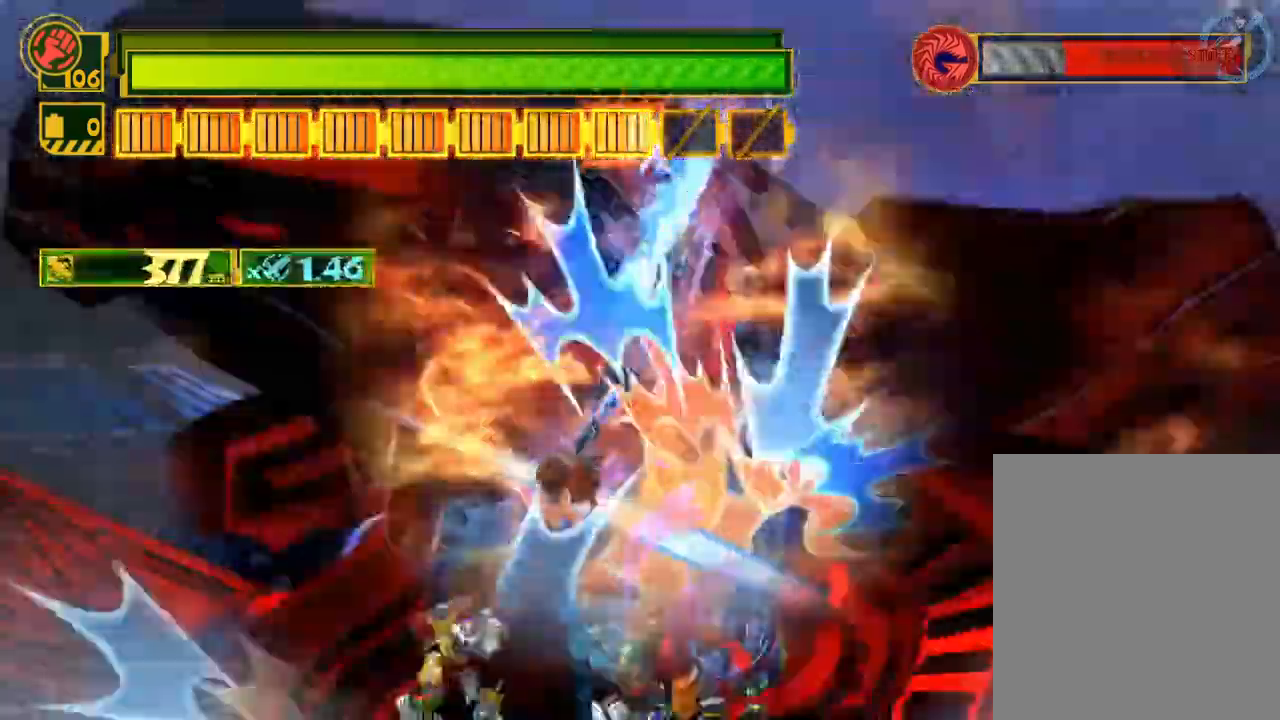
{"buttons": [], "left_stick": "center", "right_stick": "center", "events": [[200, "right_stick", "up-right"], [300, "right_stick", "center"], [367, "B", "down"], [450, "B", "up"]]}